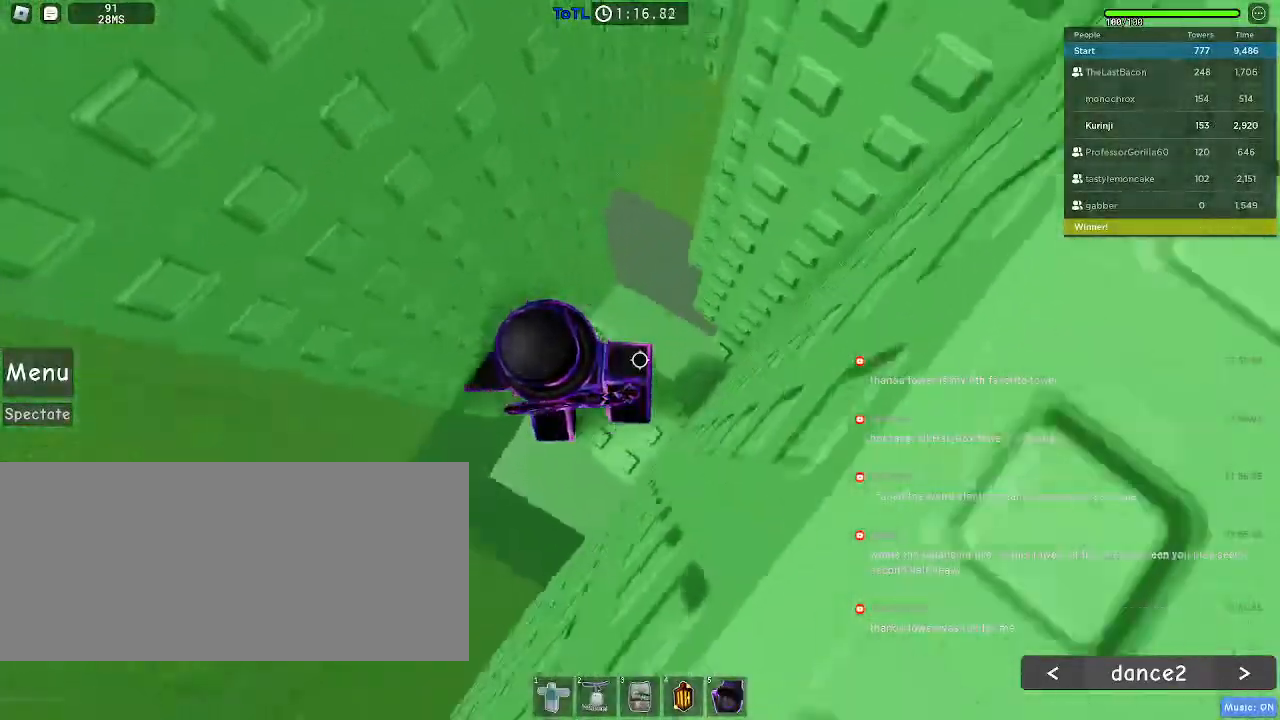
Gameplay with keyboard and mouse; each line is a JSON object with the keys and mouse buttons held at the frame after it. "events" lists presses ("down") and releases ("up") of "a", "ctrl", "d", "e", "f", "q", "r", "s", "shift", "space", "tab", "w", "mouse_left", "mouse_wheel", "mouse_right", "mouse_mb4" and "mouse_mb5" between this image and that frame as [ms after this image, input, new state], when the widget could be followed in between. "mouse_left", "mouse_wheel", "mouse_right", "mouse_mb4", "mouse_mb5" = the "left", "wheel", "right", "mb4", "mb5" buttons of the "mouse" list. No other keys are recorded. "wheel" means that the mouse wheel is clicked or scrolled. Mouse movement is not recorded.
{"keys": [], "mouse": [], "events": [[133, "a", "down"], [217, "a", "up"]]}
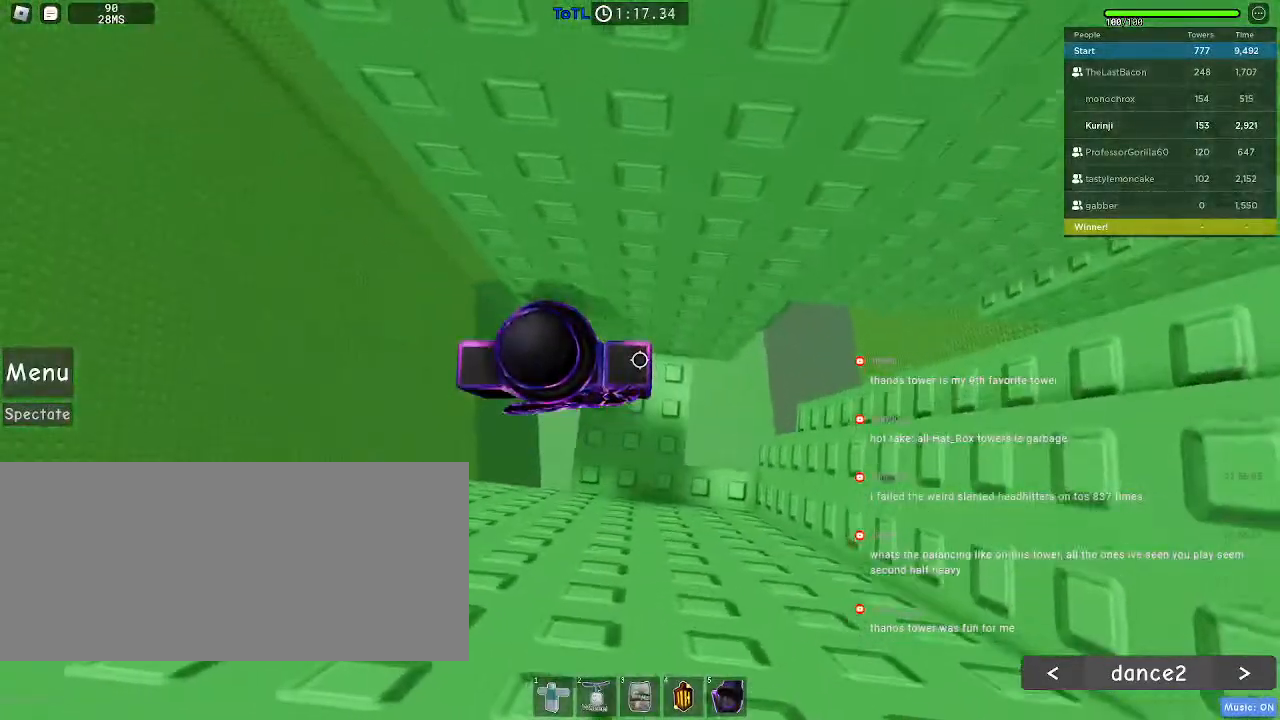
{"keys": [], "mouse": [], "events": []}
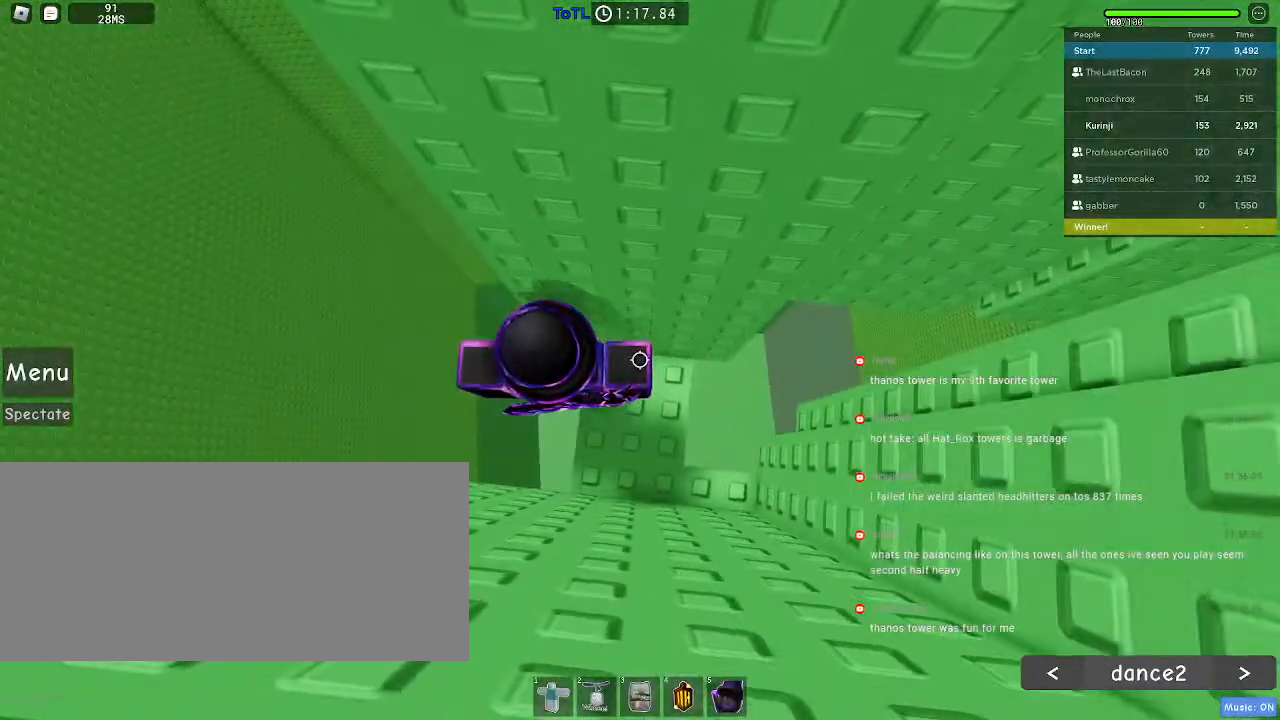
{"keys": [], "mouse": [], "events": [[33, "w", "down"], [117, "w", "up"]]}
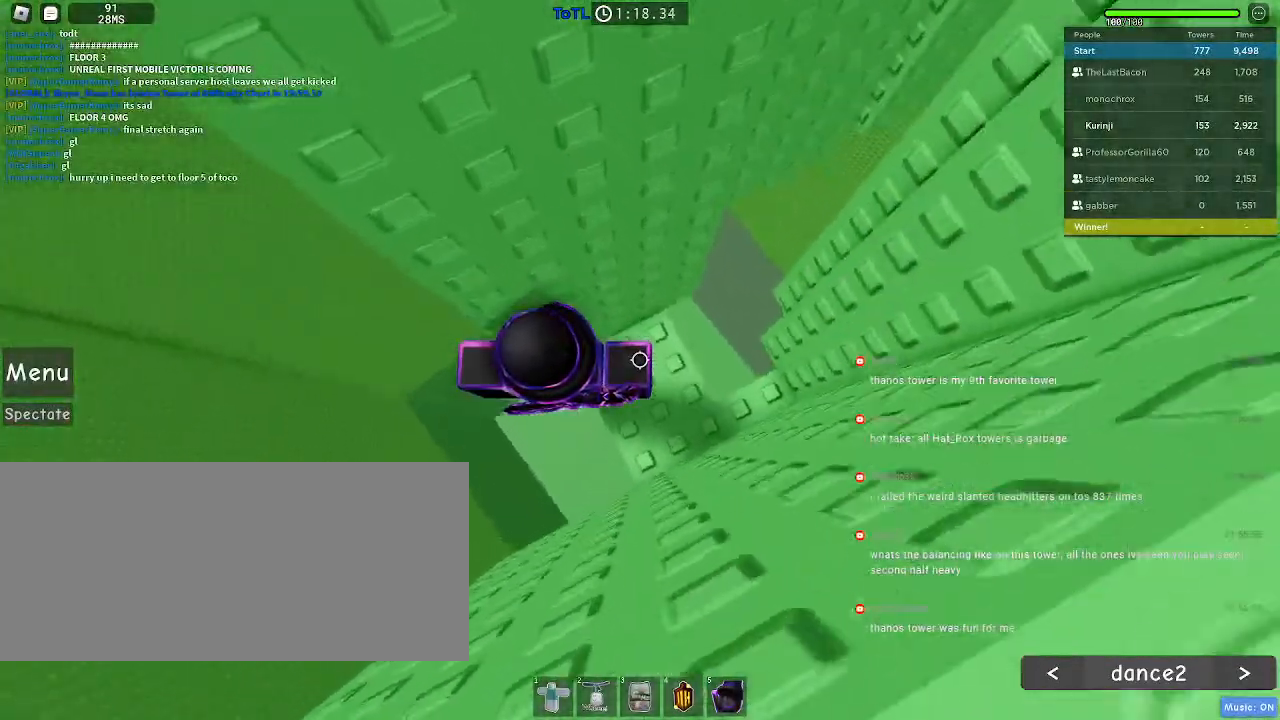
{"keys": ["a", "space"], "mouse": [], "events": [[350, "a", "down"], [483, "space", "down"]]}
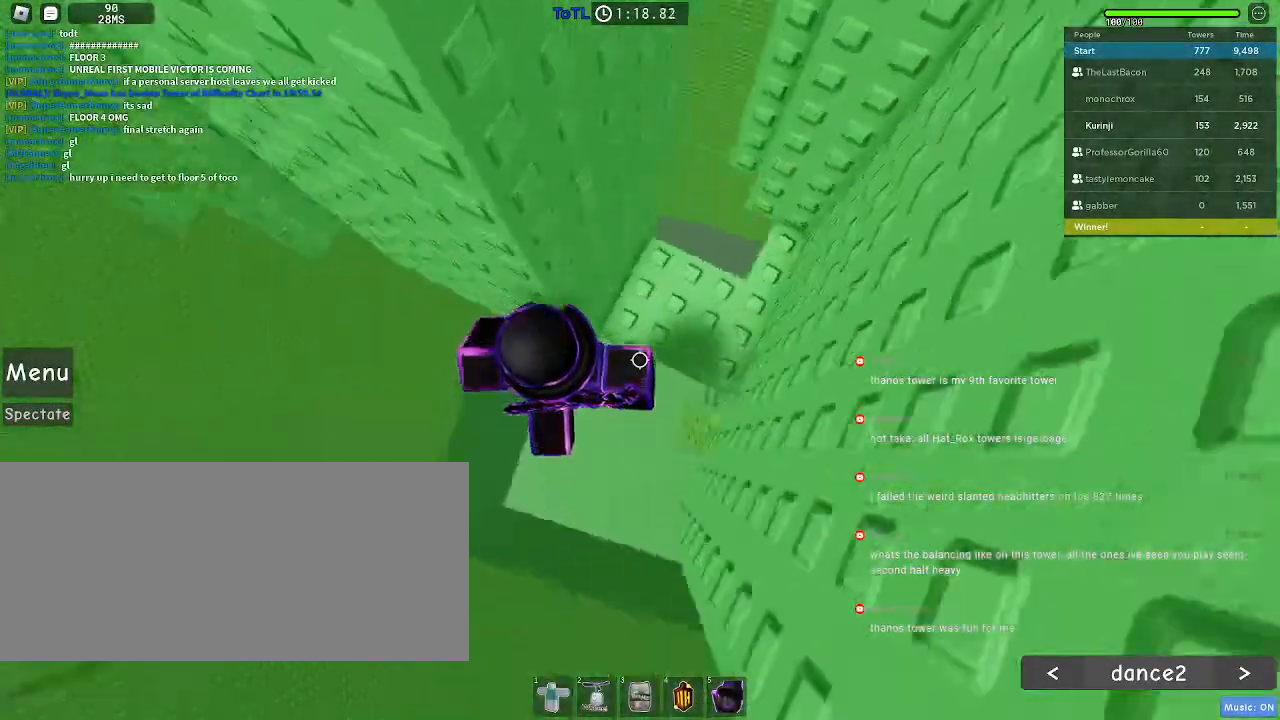
{"keys": ["a"], "mouse": [], "events": [[50, "space", "up"]]}
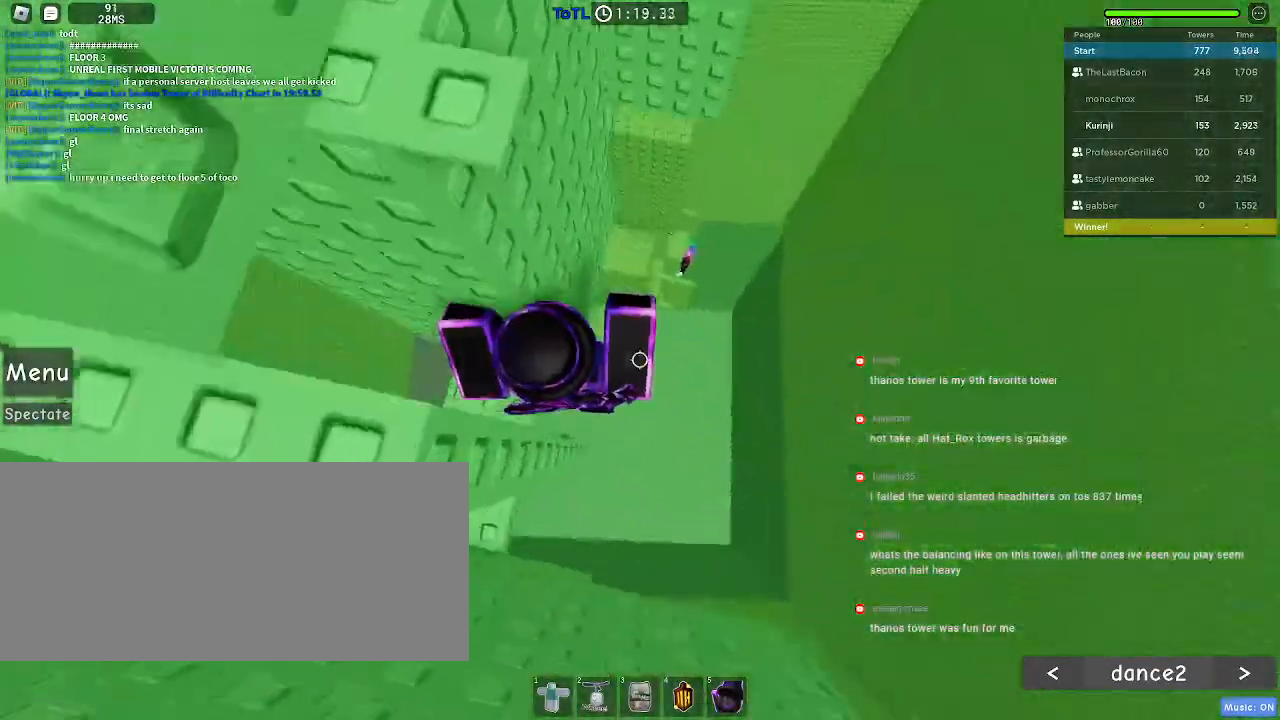
{"keys": [], "mouse": [], "events": [[150, "a", "up"]]}
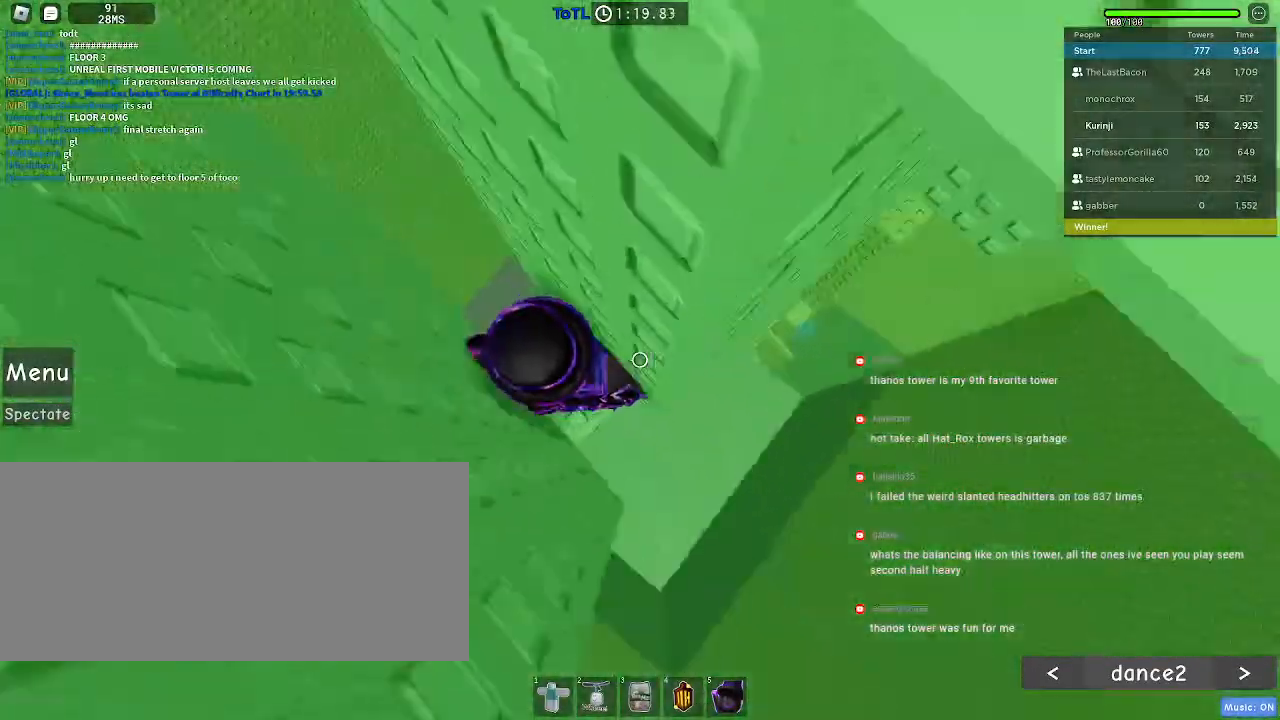
{"keys": [], "mouse": [], "events": []}
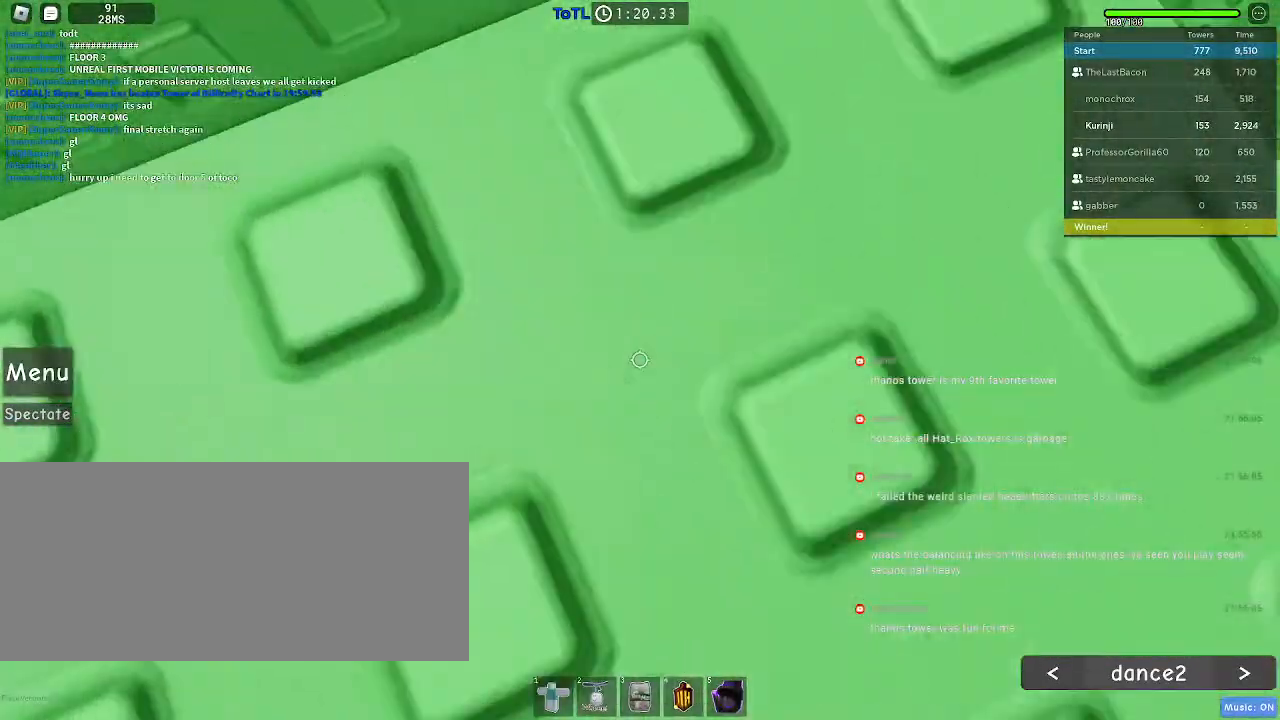
{"keys": [], "mouse": [], "events": []}